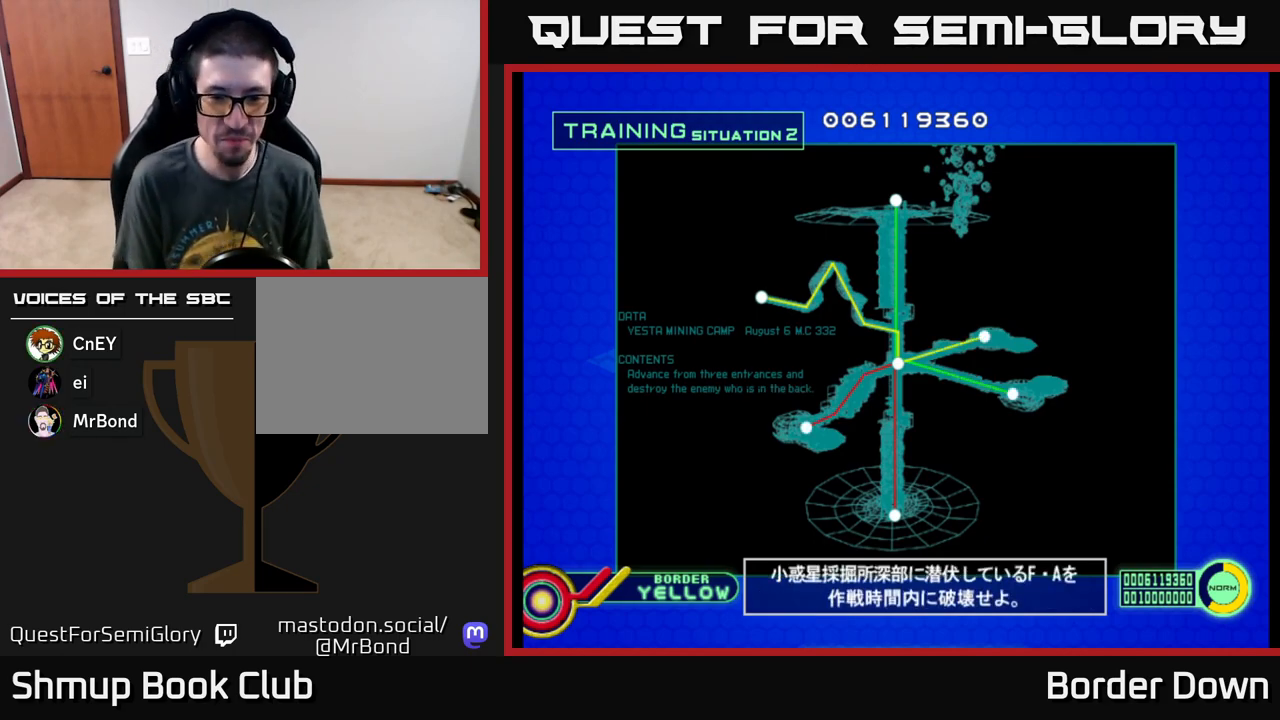
Gameplay with a controller (Xbox layout); each line is a JSON object with the inputs held at the frame after it. "events" lists button and stick changes between this image and that frame as [ms after this image, input, new state], when the widget could be followed in between. Not read: right_stick.
{"buttons": [], "left_stick": "center", "events": [[100, "START", "down"], [217, "START", "up"]]}
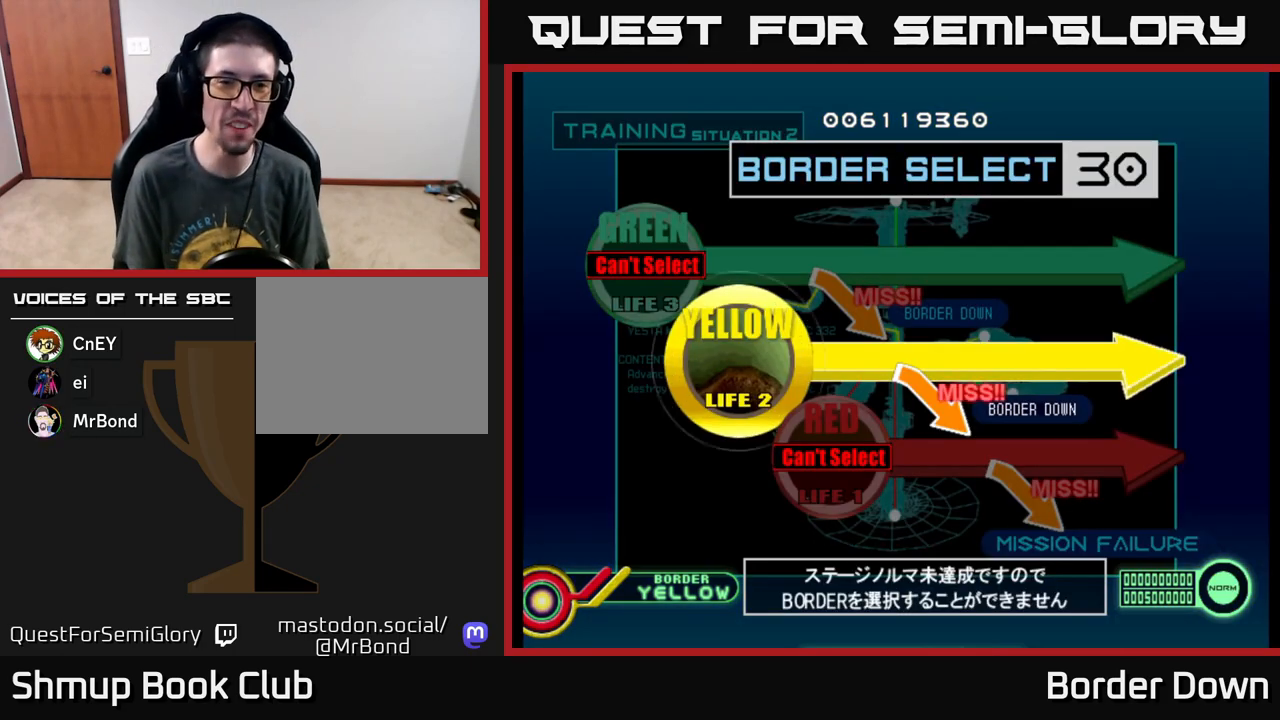
{"buttons": [], "left_stick": "center", "events": [[333, "DPAD_DOWN", "down"], [483, "DPAD_DOWN", "up"]]}
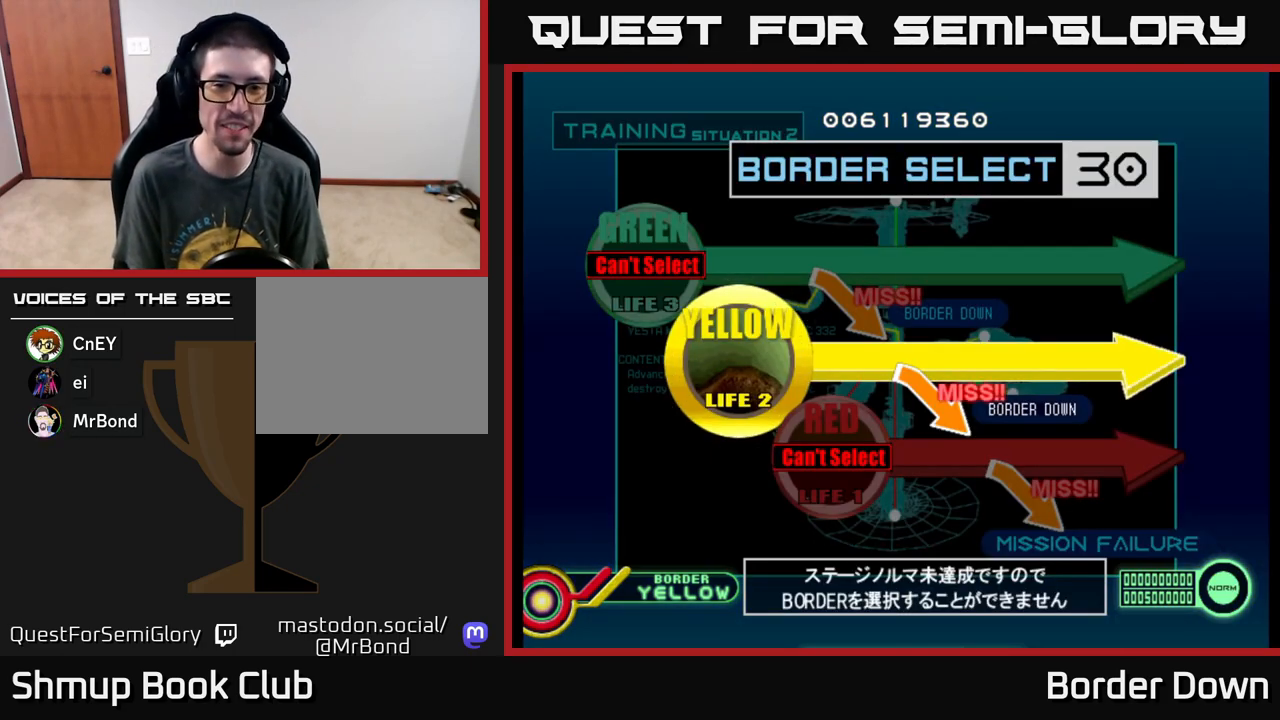
{"buttons": ["A"], "left_stick": "center", "events": [[167, "DPAD_UP", "down"], [333, "DPAD_UP", "up"], [500, "A", "down"]]}
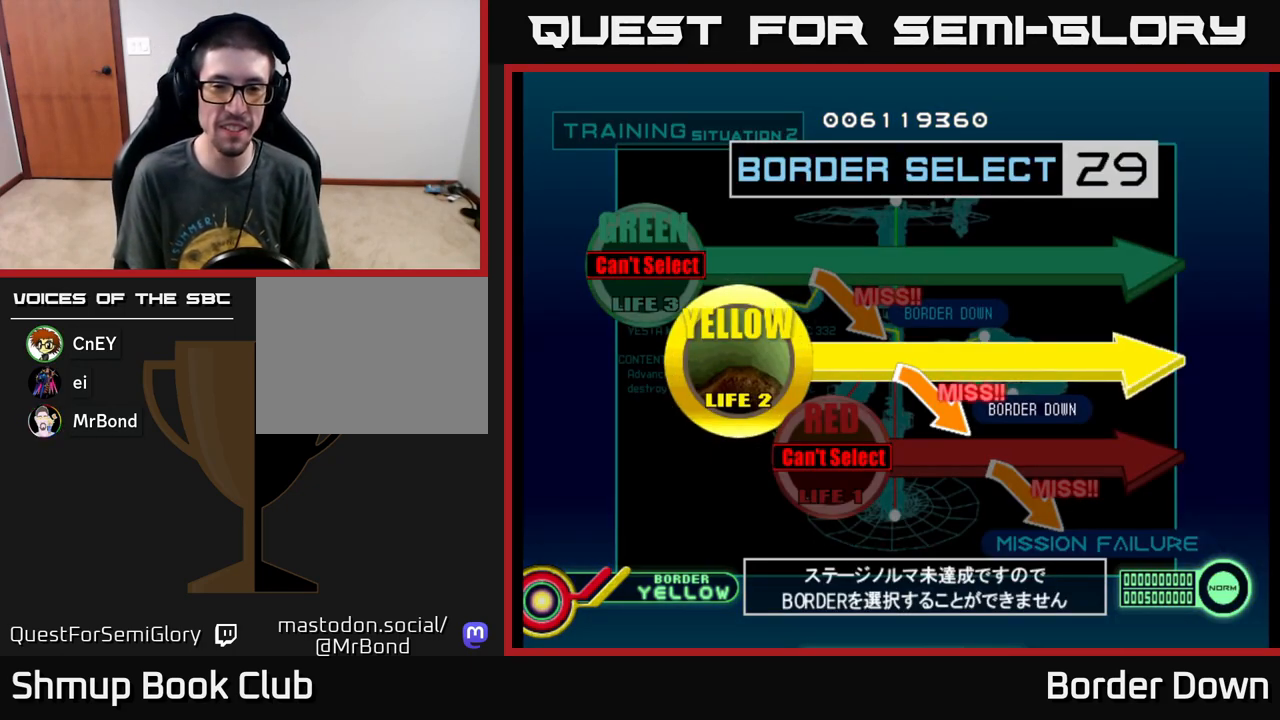
{"buttons": [], "left_stick": "center", "events": [[167, "A", "up"]]}
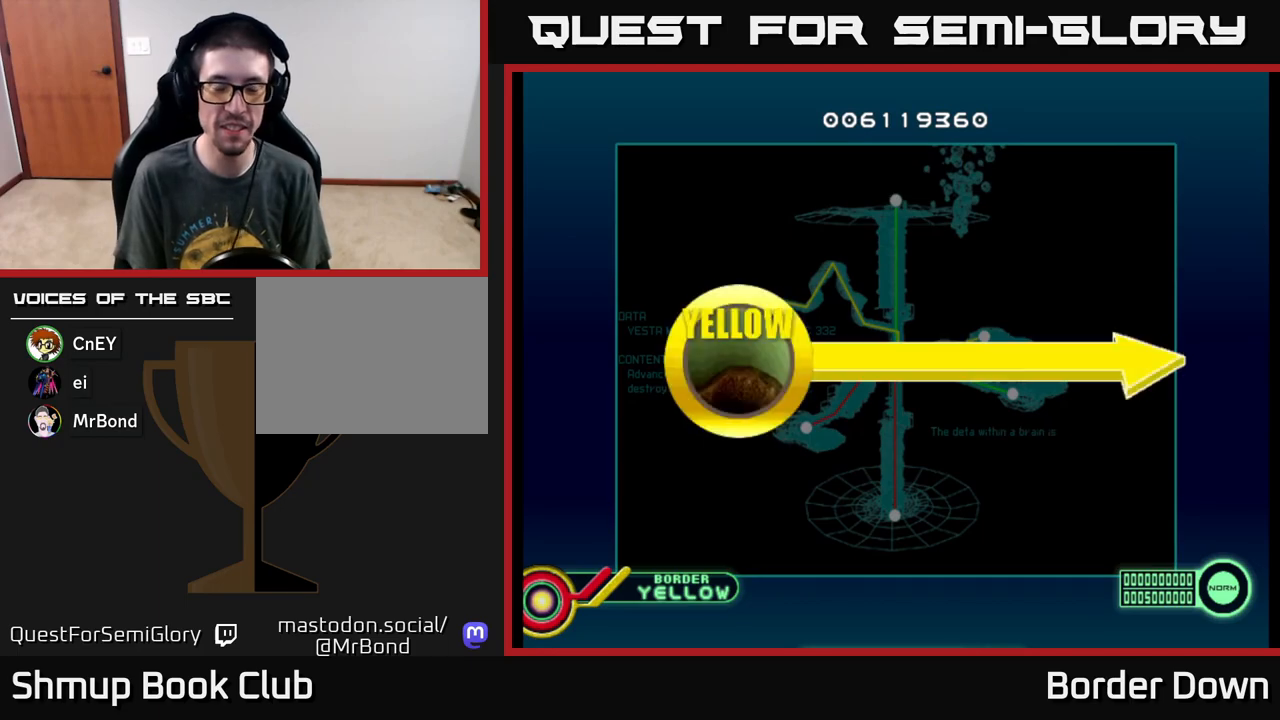
{"buttons": [], "left_stick": "center", "events": []}
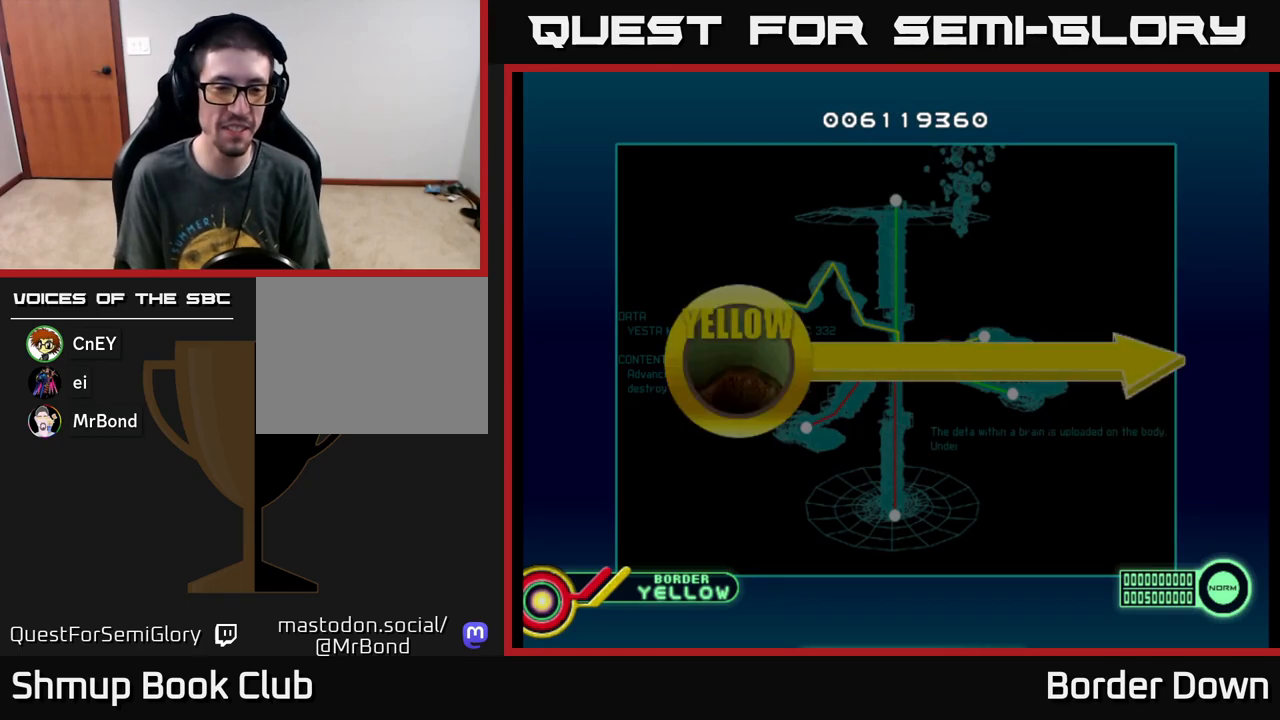
{"buttons": [], "left_stick": "center", "events": []}
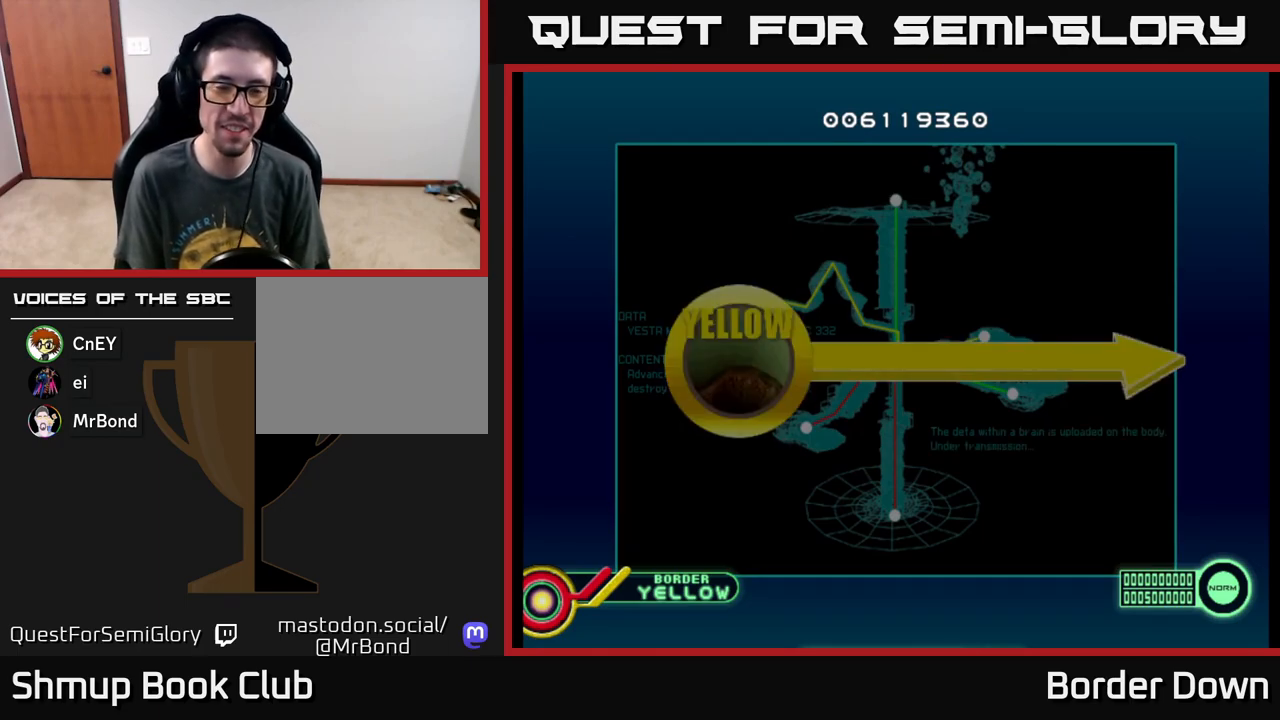
{"buttons": [], "left_stick": "center", "events": []}
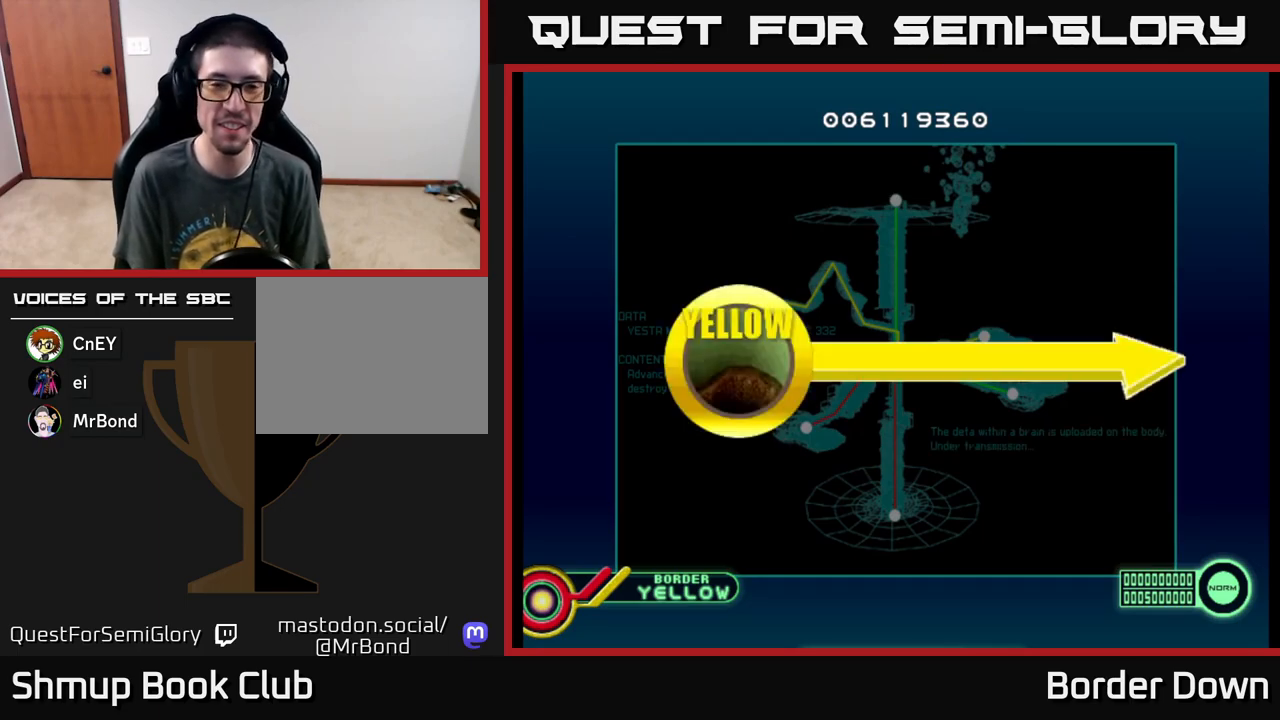
{"buttons": [], "left_stick": "center", "events": []}
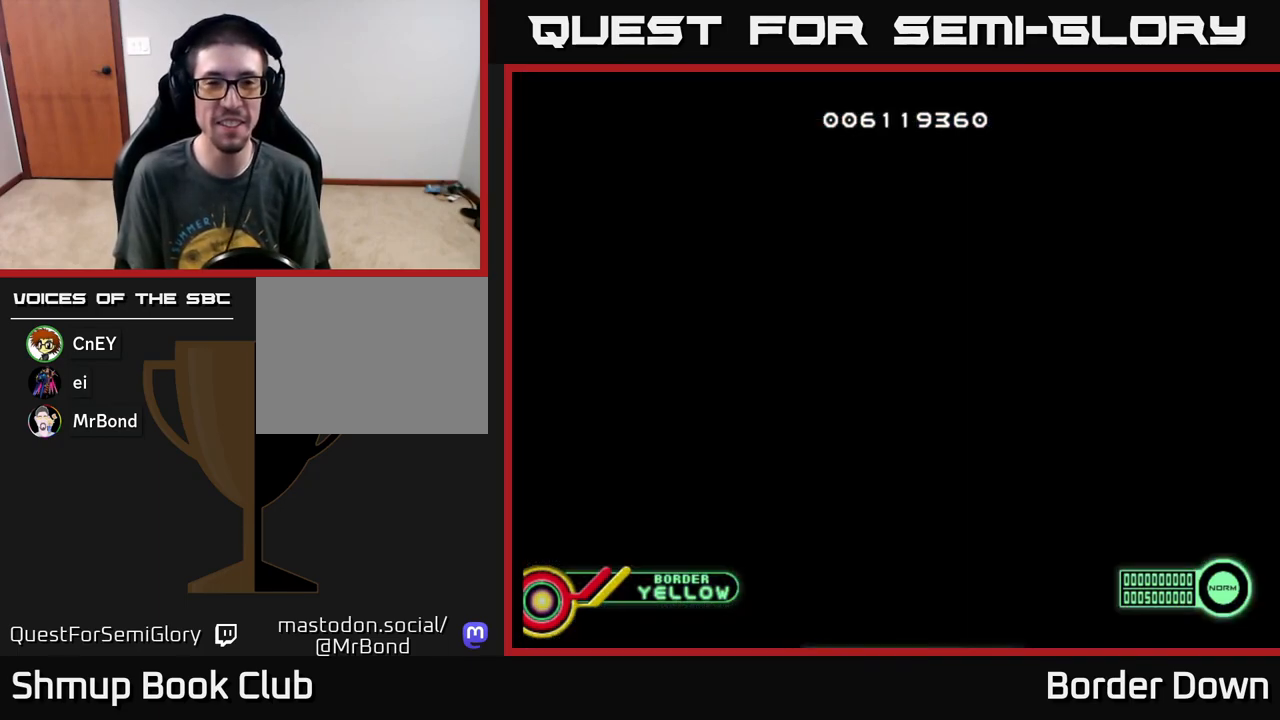
{"buttons": [], "left_stick": "center", "events": []}
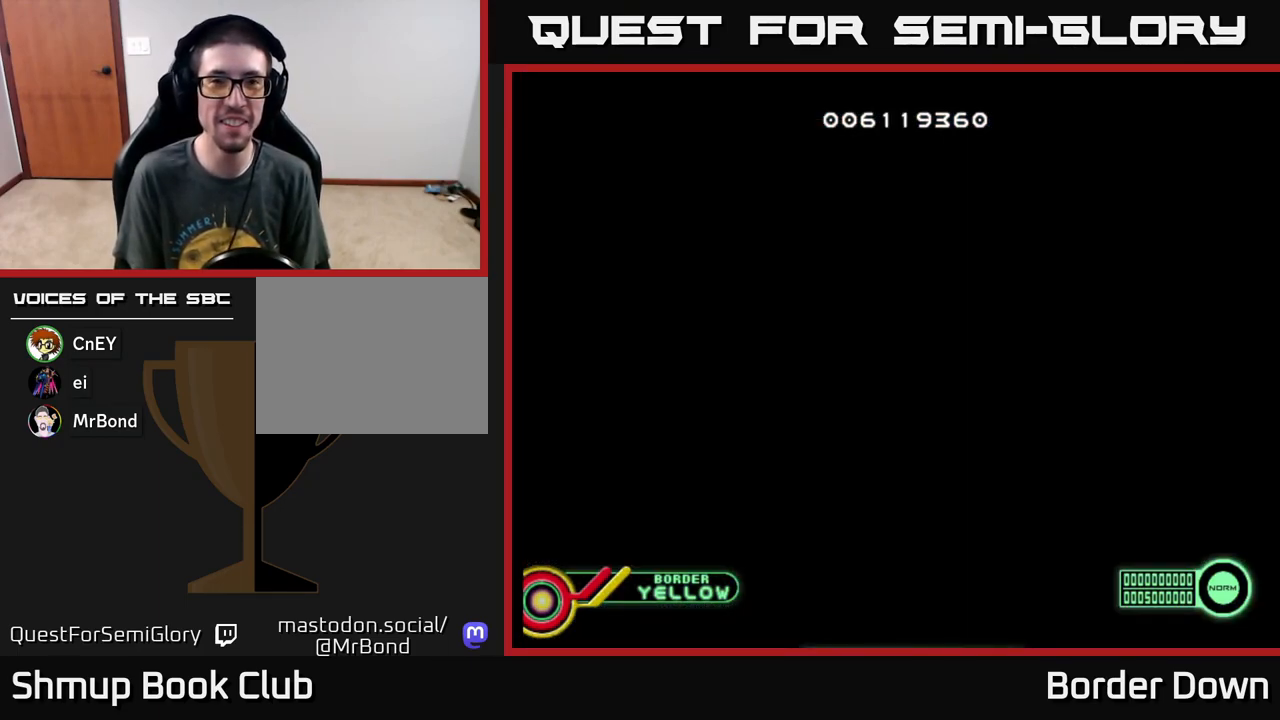
{"buttons": [], "left_stick": "center", "events": []}
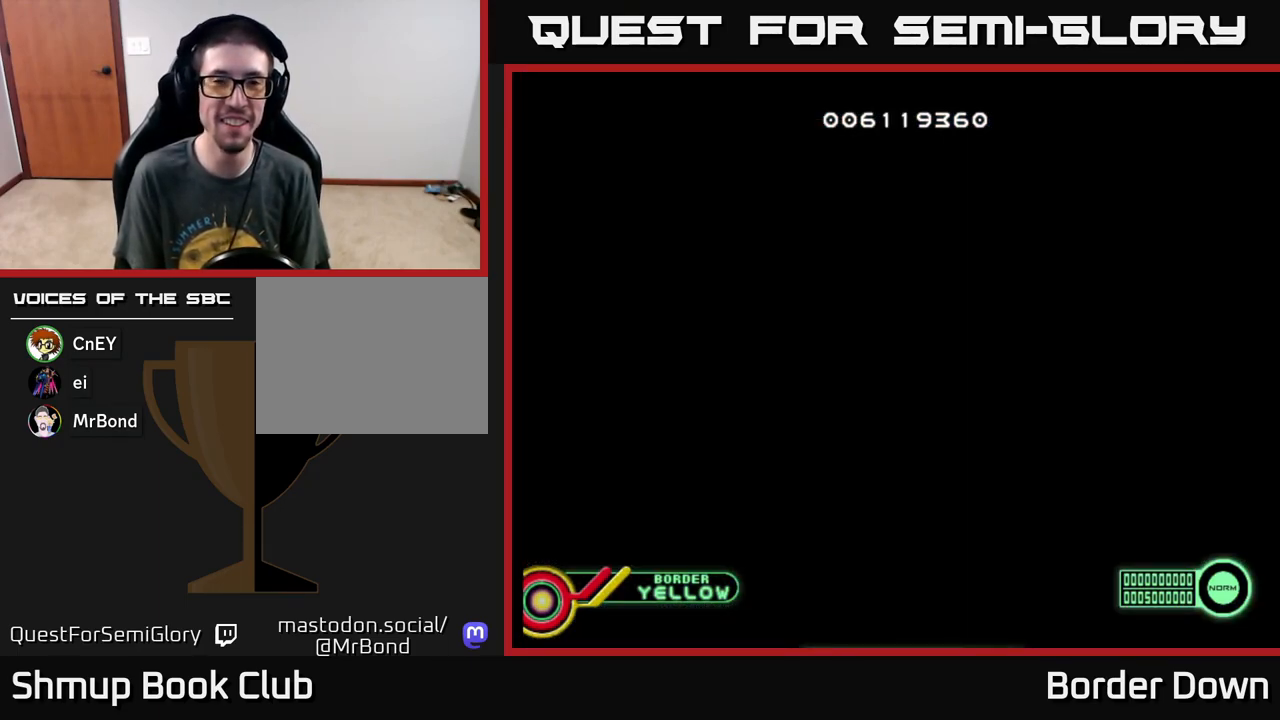
{"buttons": [], "left_stick": "center", "events": []}
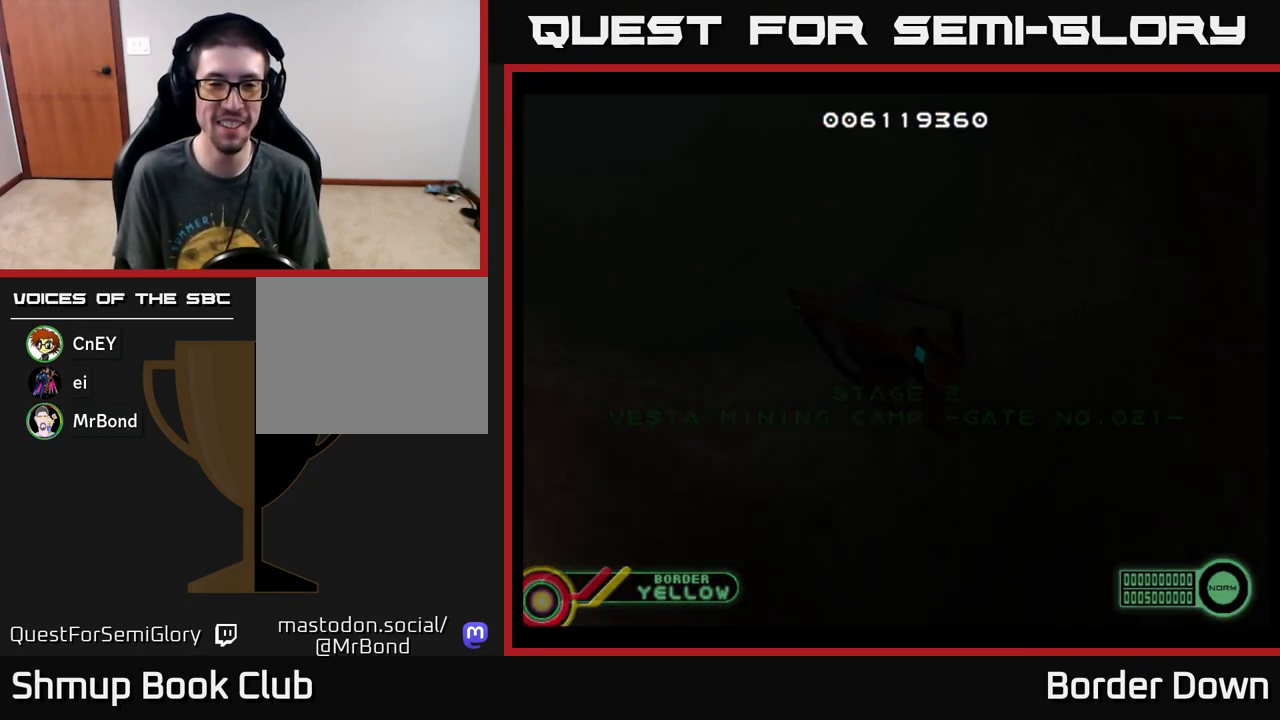
{"buttons": ["X"], "left_stick": "center", "events": [[450, "X", "down"]]}
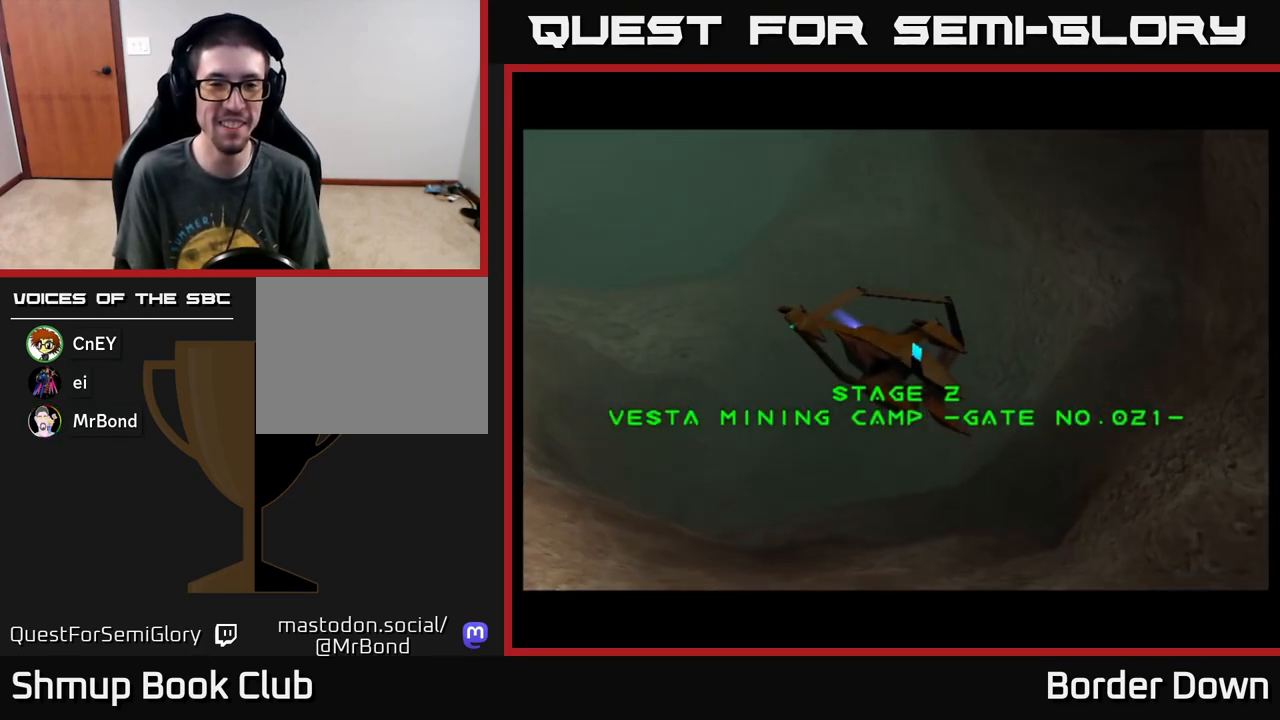
{"buttons": [], "left_stick": "center", "events": [[50, "X", "up"]]}
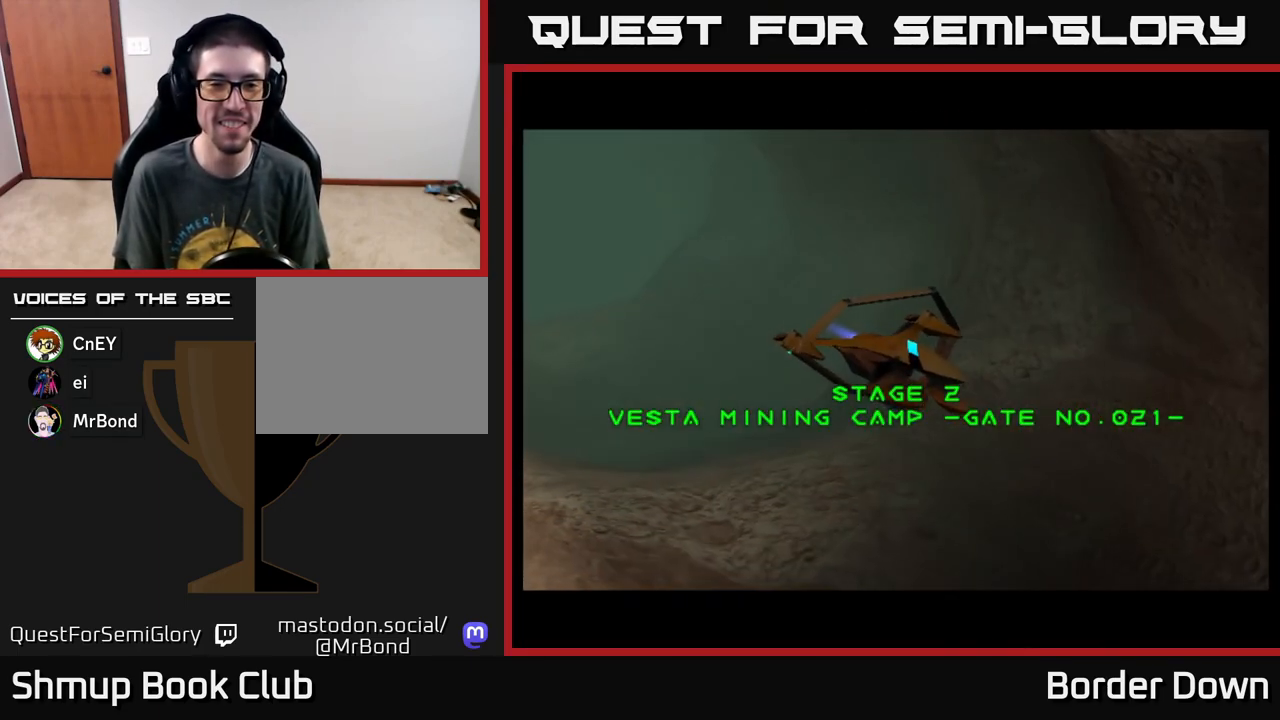
{"buttons": [], "left_stick": "center", "events": [[167, "START", "down"], [250, "START", "up"]]}
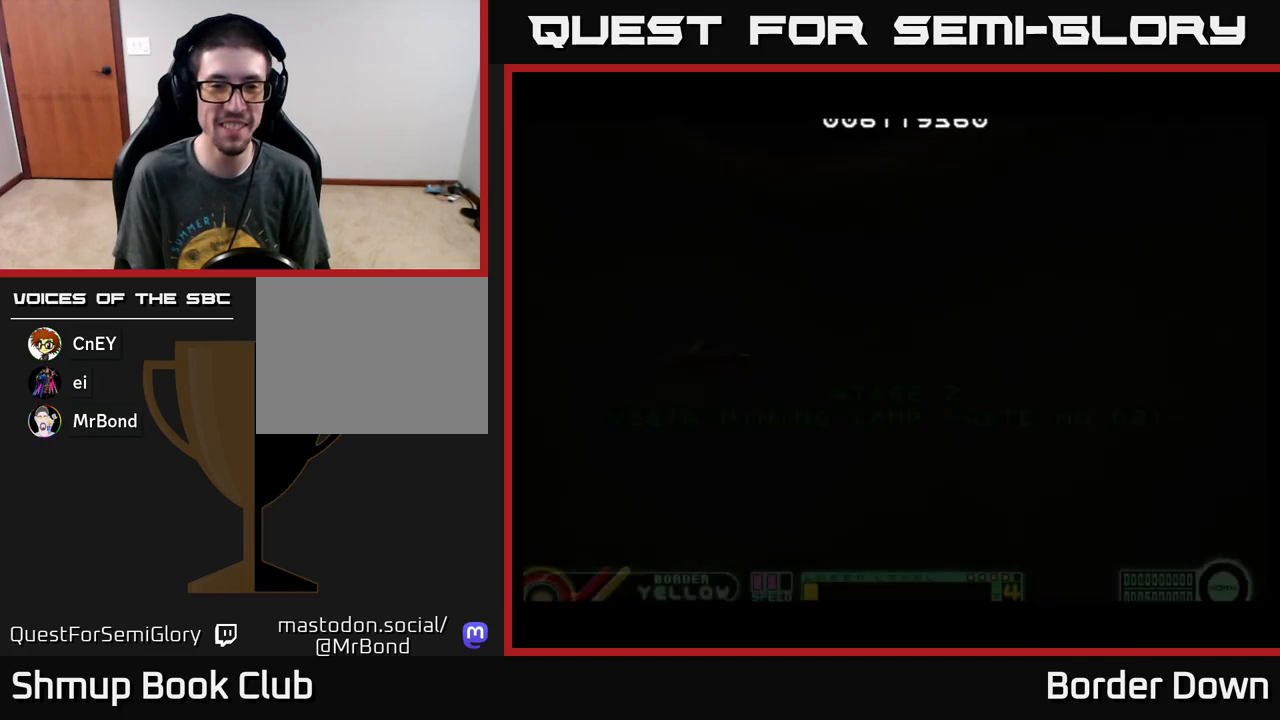
{"buttons": ["A"], "left_stick": "center", "events": [[300, "A", "down"], [367, "A", "up"], [450, "A", "down"]]}
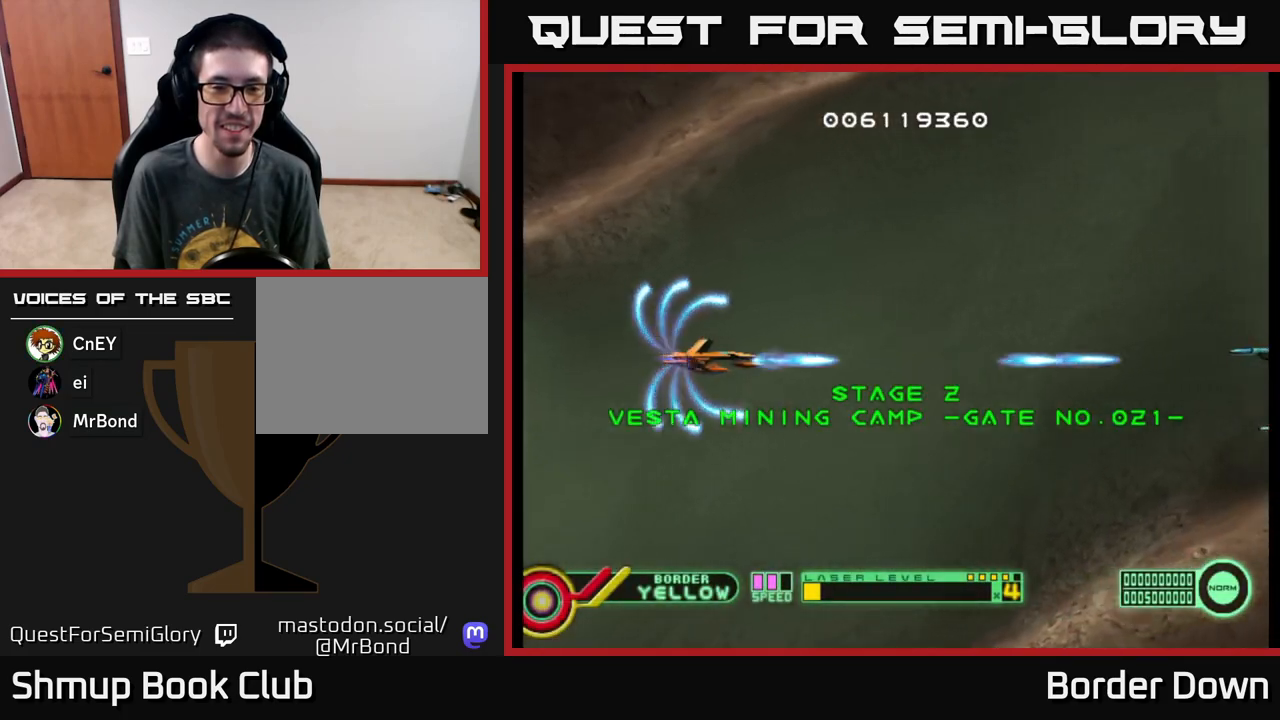
{"buttons": ["DPAD_UP"], "left_stick": "center", "events": [[50, "A", "up"], [217, "DPAD_DOWN", "down"], [233, "A", "down"], [300, "A", "up"], [367, "A", "down"], [383, "DPAD_DOWN", "up"], [400, "X", "down"], [433, "A", "up"], [483, "DPAD_UP", "down"], [483, "X", "up"]]}
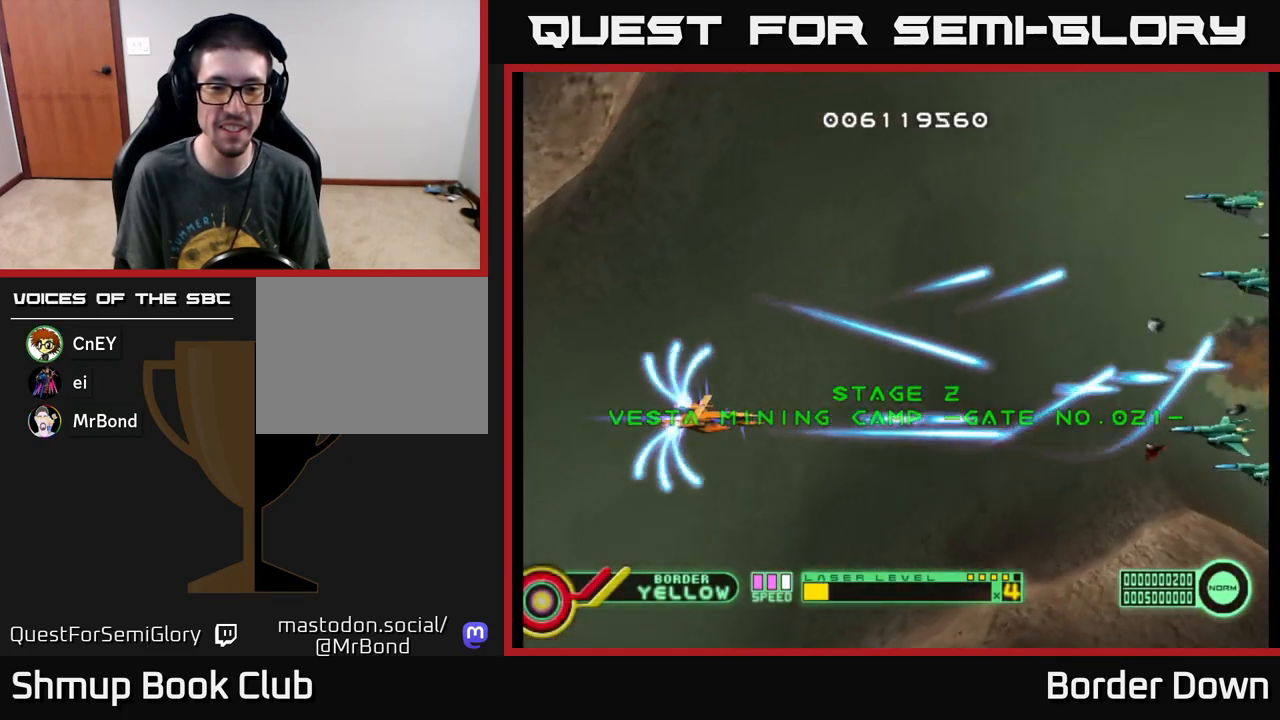
{"buttons": ["A", "DPAD_DOWN"], "left_stick": "center", "events": [[17, "A", "down"], [83, "A", "up"], [183, "A", "down"], [217, "A", "up"], [300, "A", "down"], [383, "A", "up"], [433, "A", "down"], [467, "DPAD_UP", "up"], [500, "DPAD_DOWN", "down"]]}
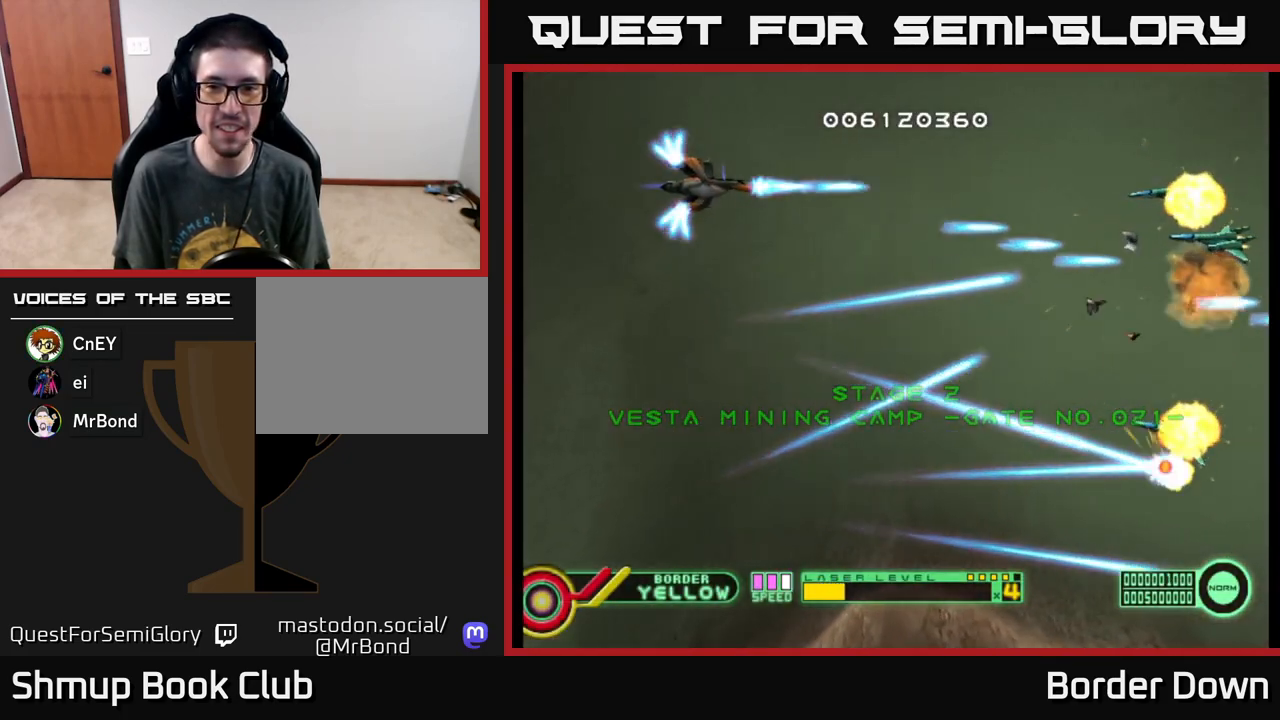
{"buttons": ["DPAD_RIGHT"], "left_stick": "center", "events": [[17, "A", "up"], [83, "A", "down"], [167, "A", "up"], [233, "A", "down"], [317, "A", "up"], [400, "A", "down"], [433, "DPAD_RIGHT", "down"], [467, "A", "up"], [483, "DPAD_DOWN", "up"]]}
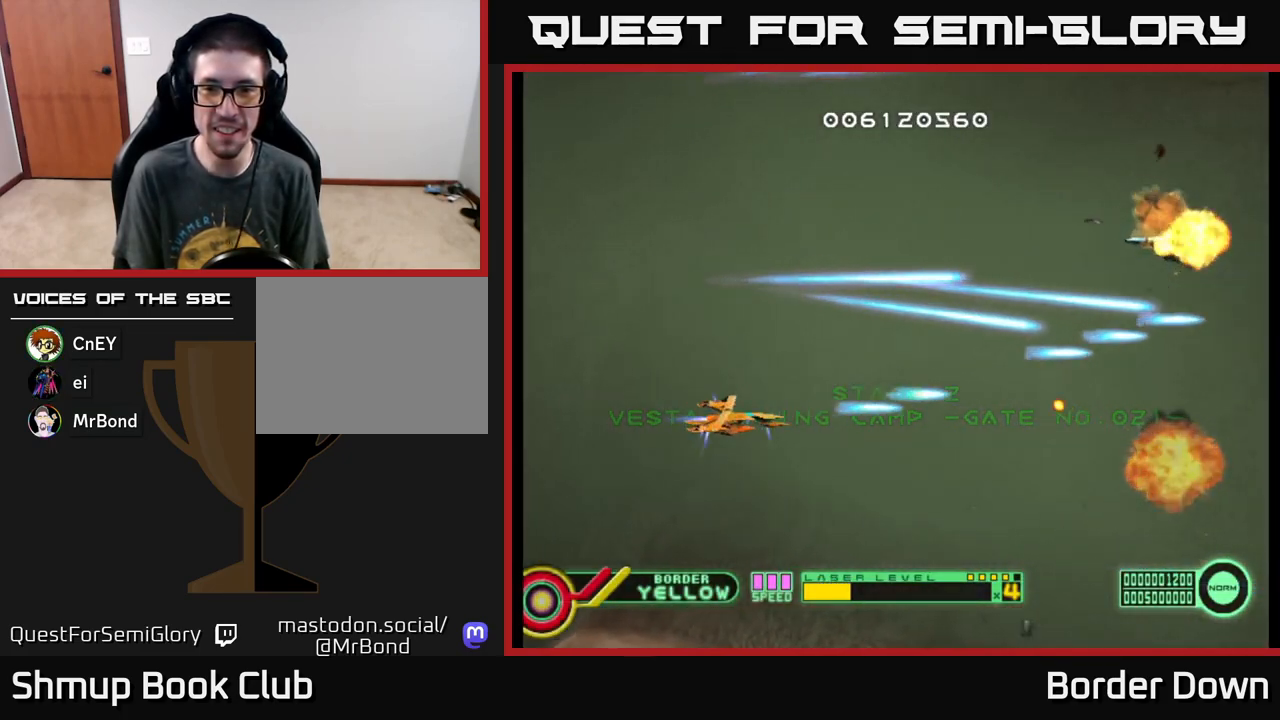
{"buttons": ["A", "DPAD_LEFT"], "left_stick": "center", "events": [[33, "A", "down"], [33, "DPAD_RIGHT", "up"], [33, "DPAD_UP", "down"], [483, "DPAD_LEFT", "down"], [500, "DPAD_UP", "up"]]}
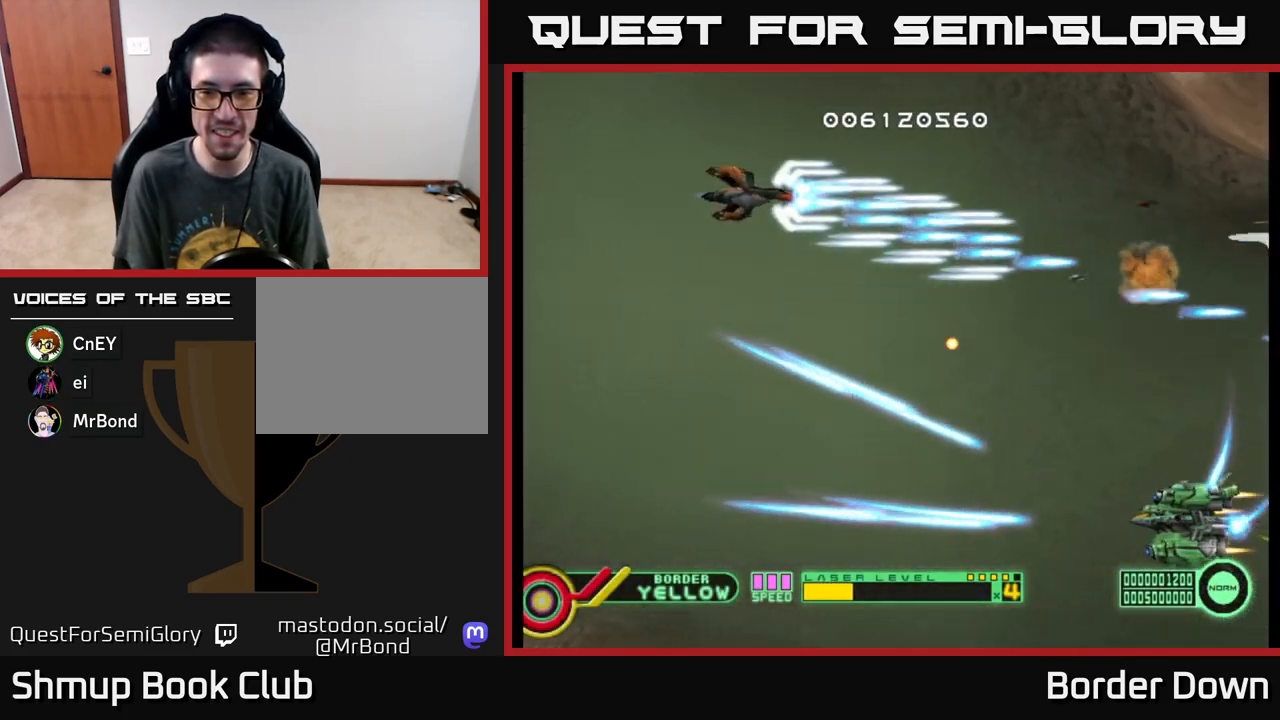
{"buttons": ["A", "DPAD_DOWN", "DPAD_RIGHT"], "left_stick": "center", "events": [[17, "DPAD_LEFT", "up"], [50, "A", "up"], [67, "DPAD_DOWN", "down"], [133, "A", "down"], [200, "A", "up"], [267, "A", "down"], [350, "A", "up"], [417, "A", "down"], [500, "DPAD_RIGHT", "down"]]}
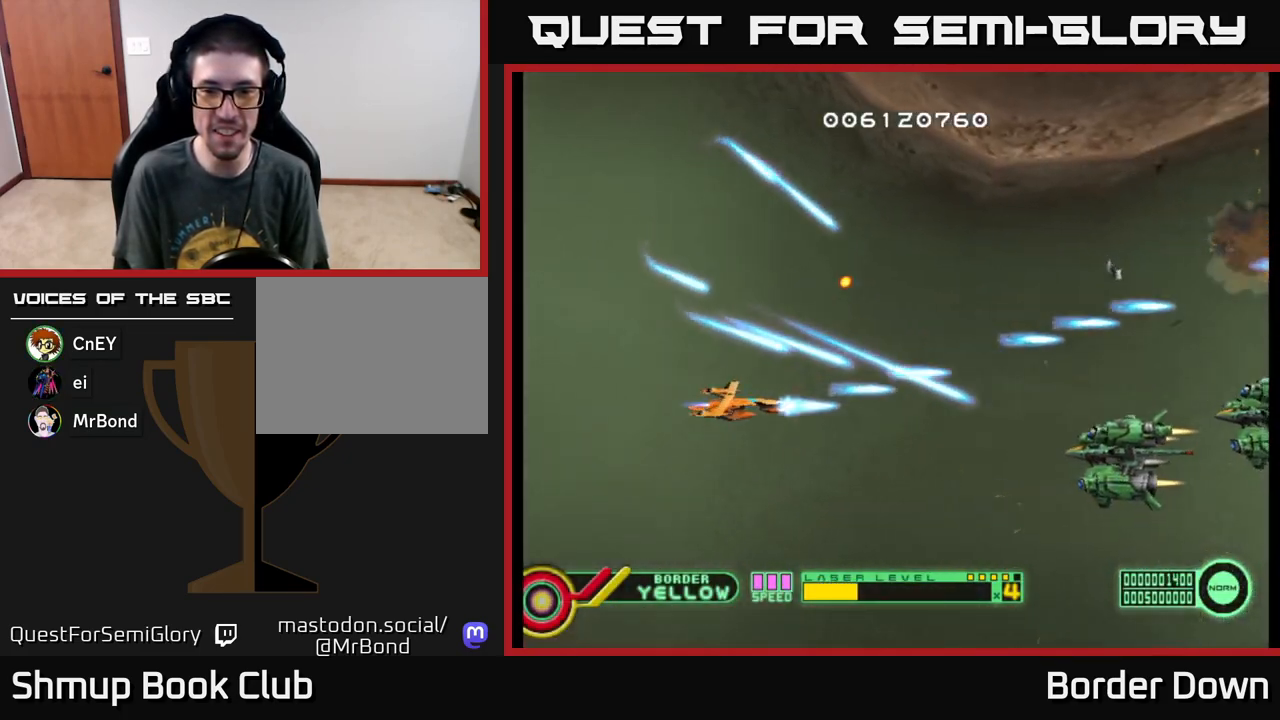
{"buttons": ["A", "DPAD_UP", "DPAD_LEFT"], "left_stick": "center", "events": [[100, "DPAD_DOWN", "up"], [233, "DPAD_RIGHT", "up"], [367, "DPAD_LEFT", "down"], [500, "DPAD_UP", "down"]]}
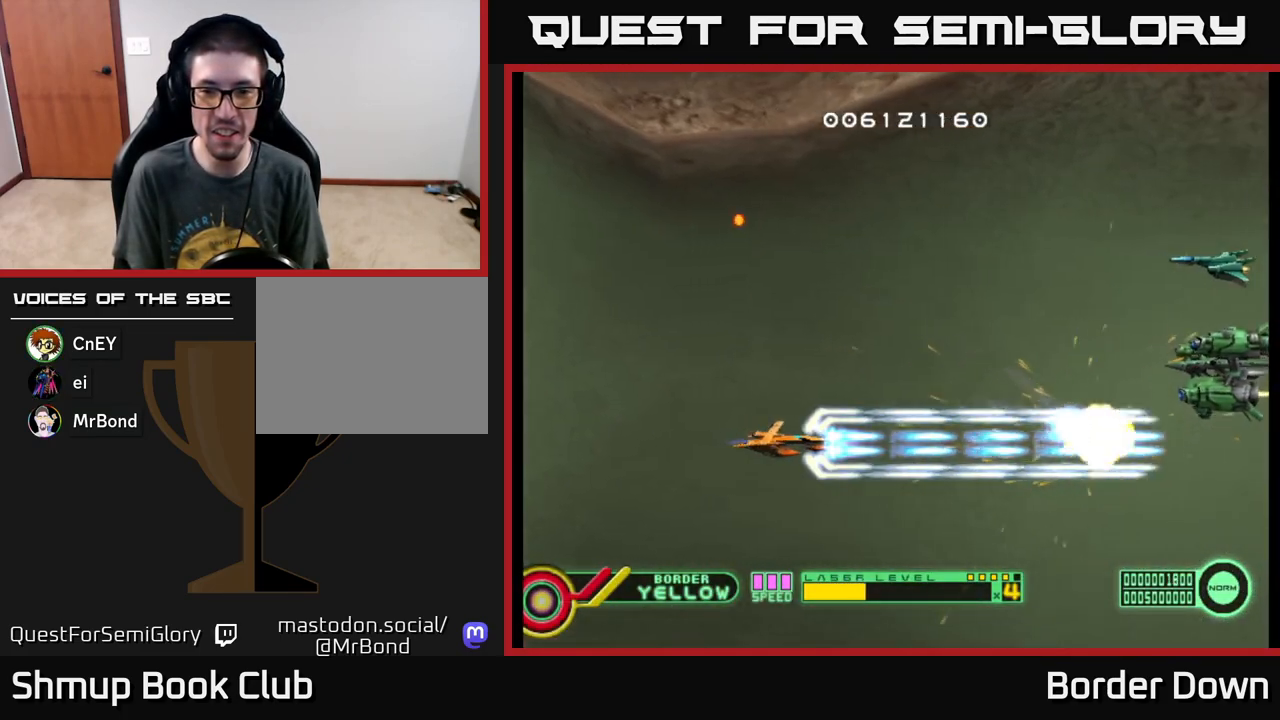
{"buttons": ["A", "DPAD_RIGHT"], "left_stick": "center", "events": [[50, "DPAD_LEFT", "up"], [233, "DPAD_RIGHT", "down"], [283, "DPAD_UP", "up"], [350, "DPAD_DOWN", "down"], [500, "DPAD_DOWN", "up"]]}
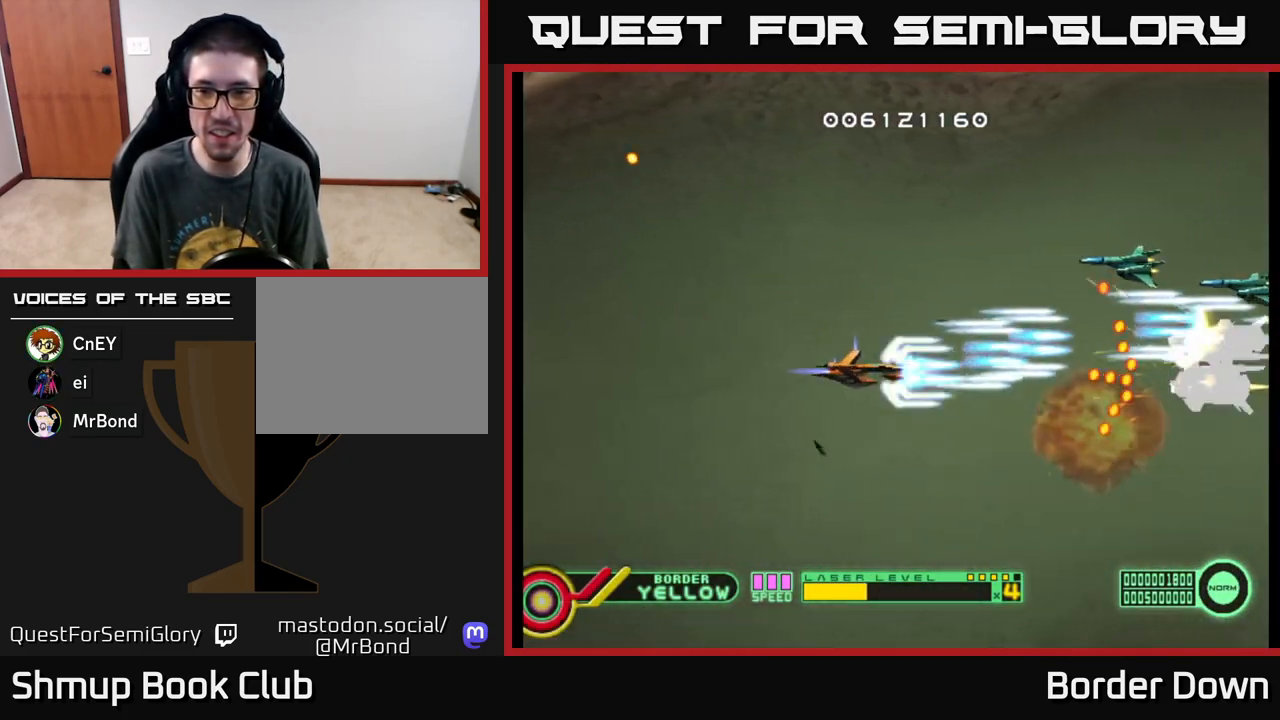
{"buttons": ["A", "DPAD_UP"], "left_stick": "center", "events": [[17, "DPAD_RIGHT", "up"], [50, "DPAD_LEFT", "down"], [50, "DPAD_UP", "down"], [150, "A", "up"], [183, "A", "down"], [283, "A", "up"], [350, "A", "down"], [417, "A", "up"], [483, "A", "down"], [483, "DPAD_LEFT", "up"]]}